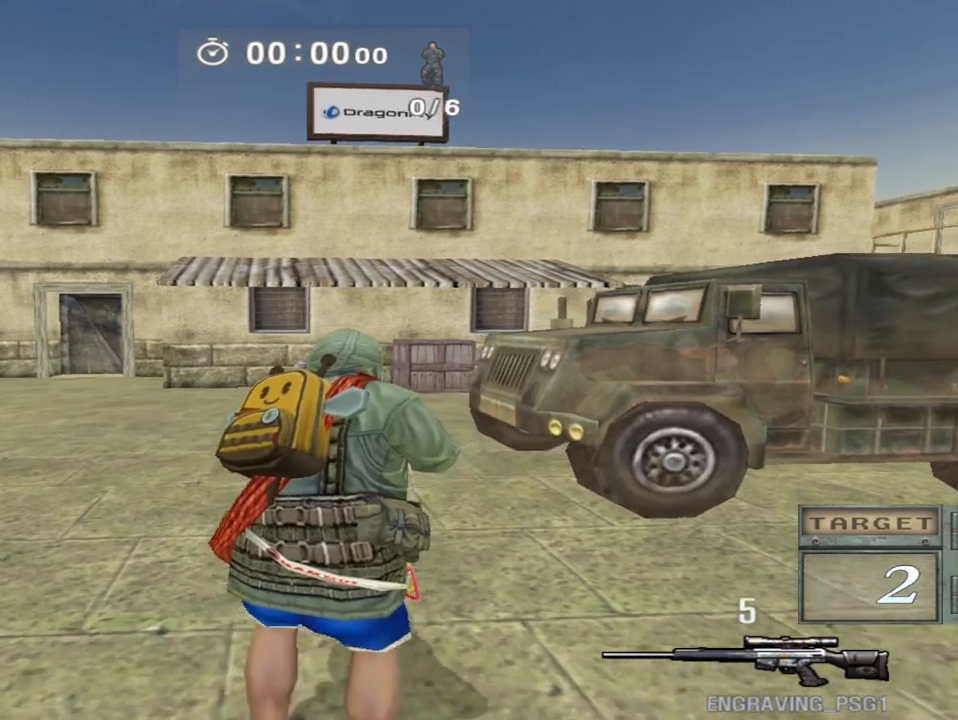
Gameplay with keyboard; each line is a JSON object with the keys held at the frame after it. "events" lists presses ("down") and releases ("up") of "a", "ctrl", "d", "e", "f", "q", "r", "s", "shift", "space", "tab" and "w" between this image and that frame as [ms after this image, input, new state], when the widget could be followed in between. No other keys are recorded. Mouse input is not recorded.
{"keys": ["shift"], "events": [[283, "w", "up"]]}
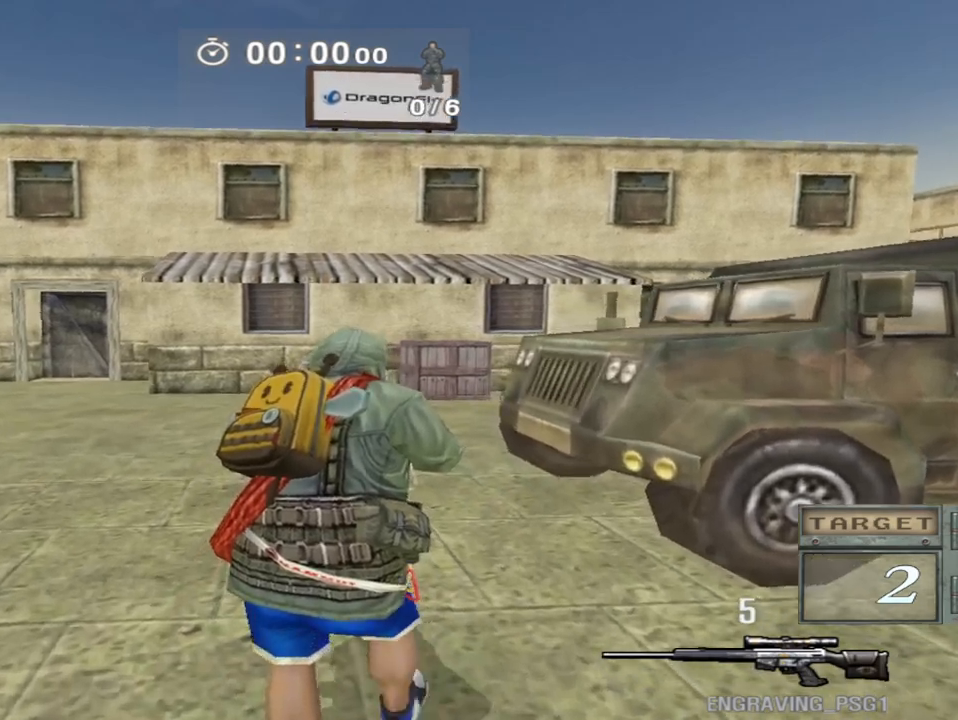
{"keys": ["a", "s", "shift"], "events": [[50, "a", "down"], [67, "s", "down"]]}
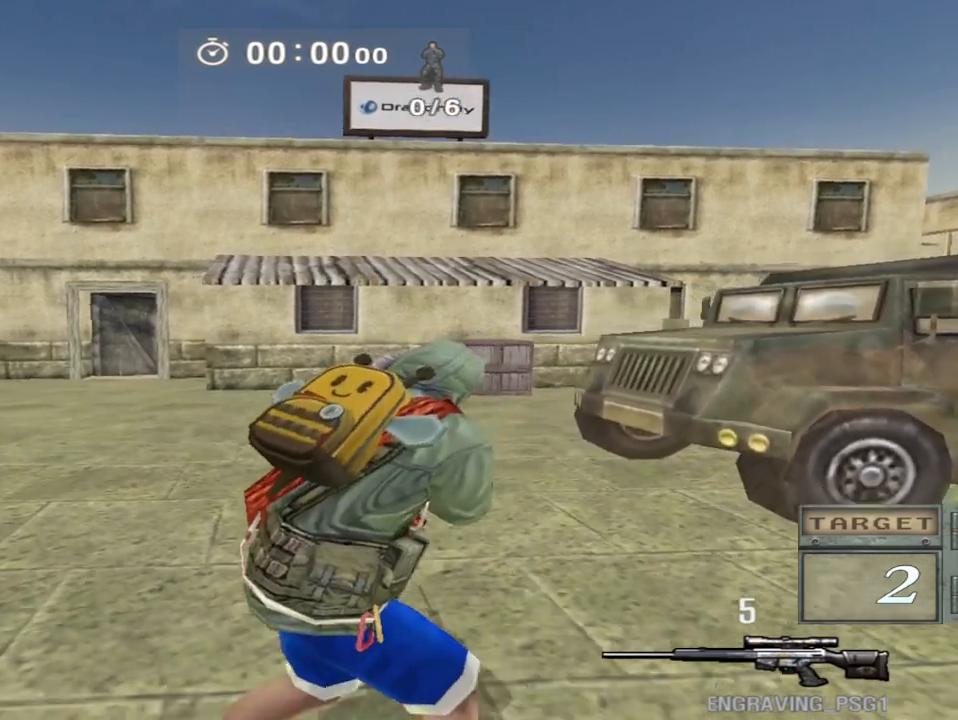
{"keys": ["shift"], "events": [[367, "a", "up"], [367, "s", "up"]]}
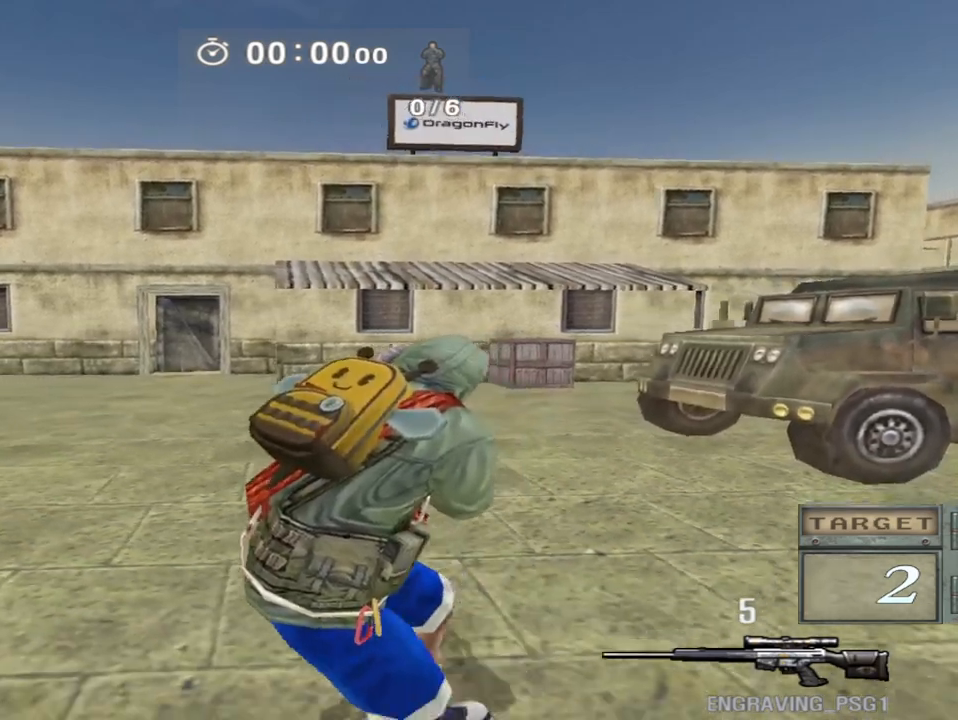
{"keys": ["shift", "w"], "events": [[133, "f", "down"], [217, "f", "up"], [300, "w", "down"]]}
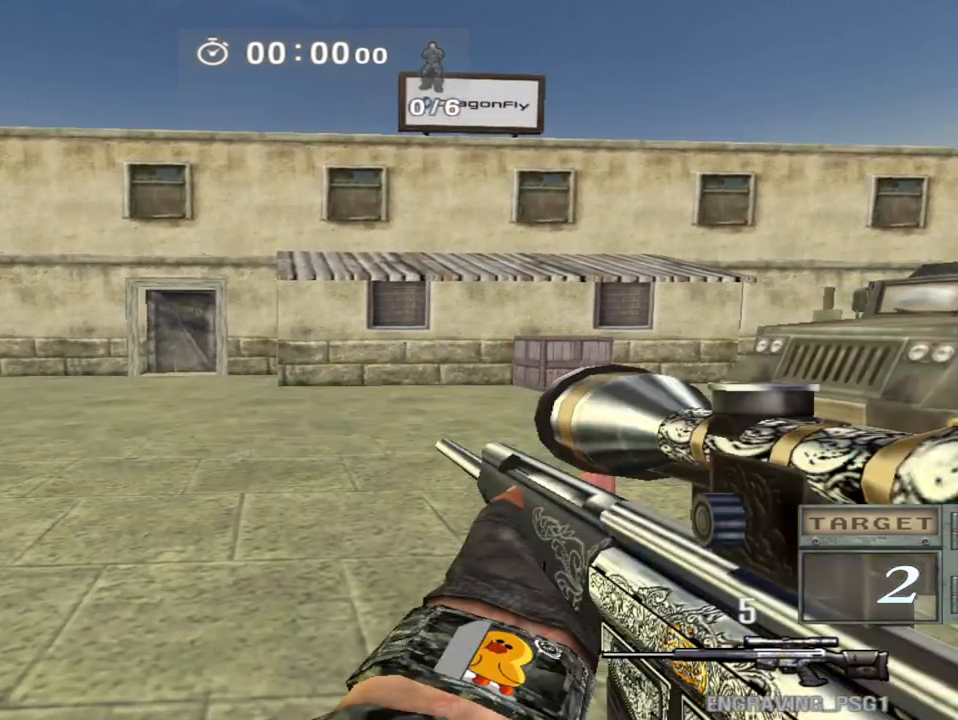
{"keys": ["shift", "w"], "events": []}
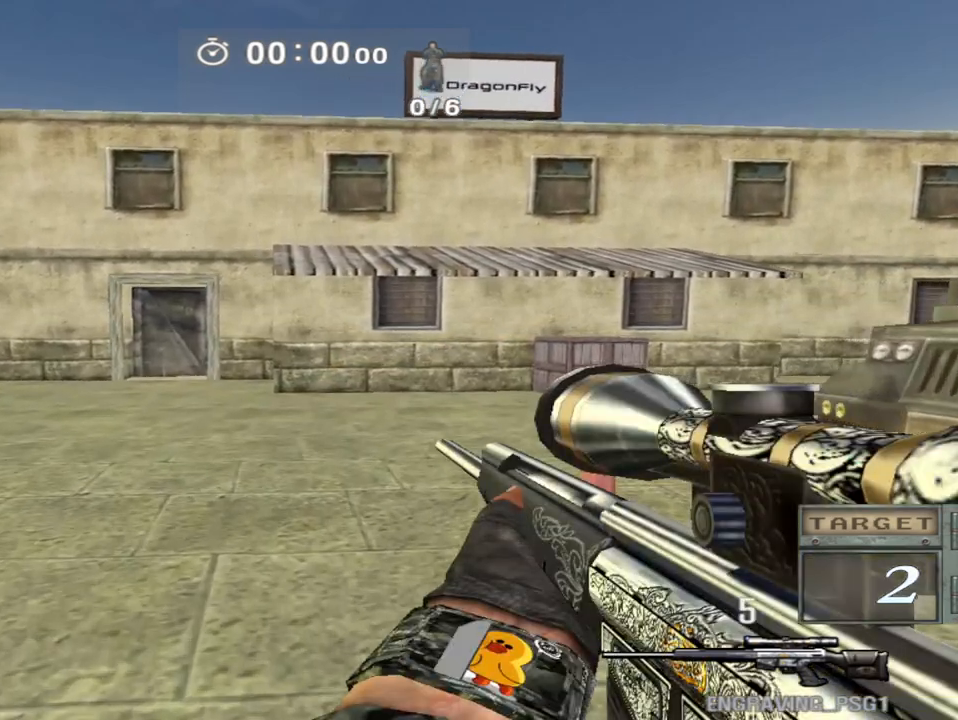
{"keys": ["shift", "w"], "events": [[250, "f", "down"], [367, "f", "up"]]}
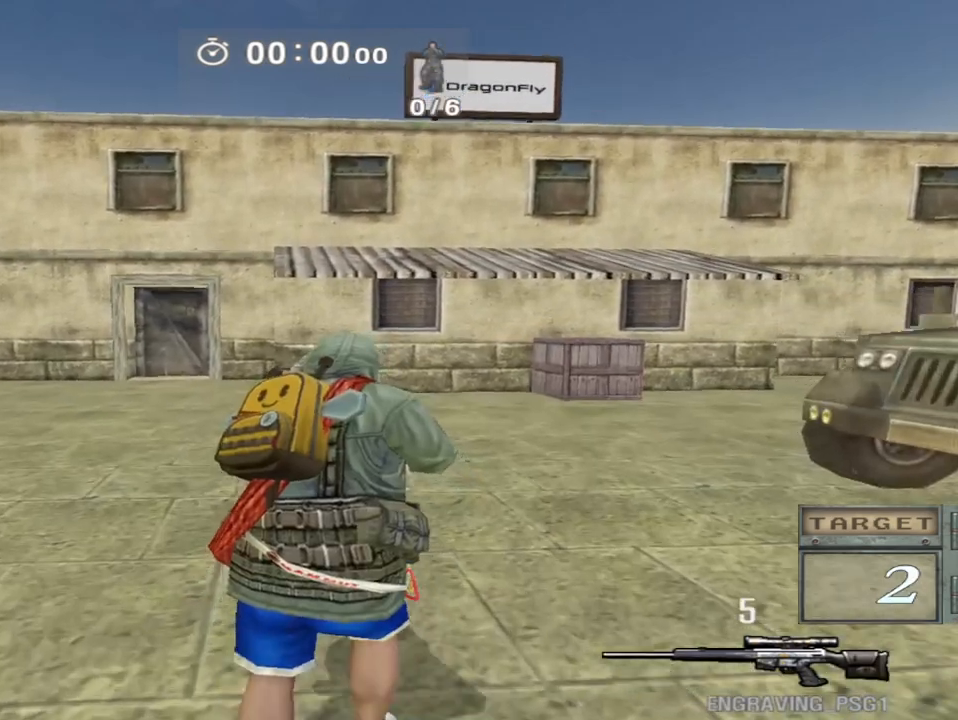
{"keys": ["d", "shift", "w"], "events": [[167, "w", "up"], [433, "d", "down"], [433, "w", "down"]]}
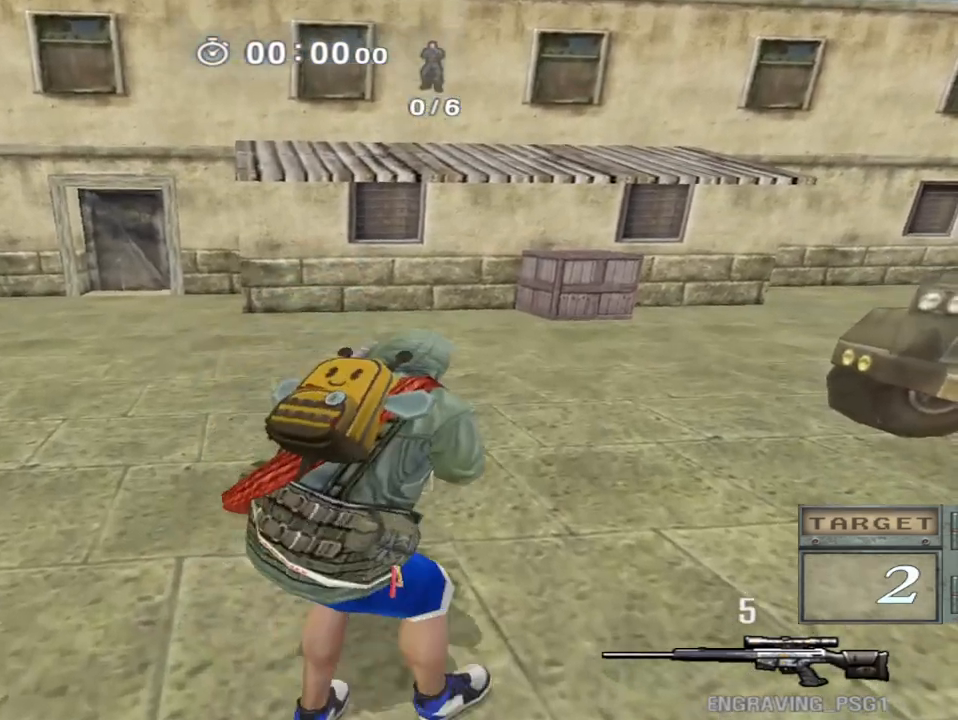
{"keys": ["d", "shift", "w"], "events": []}
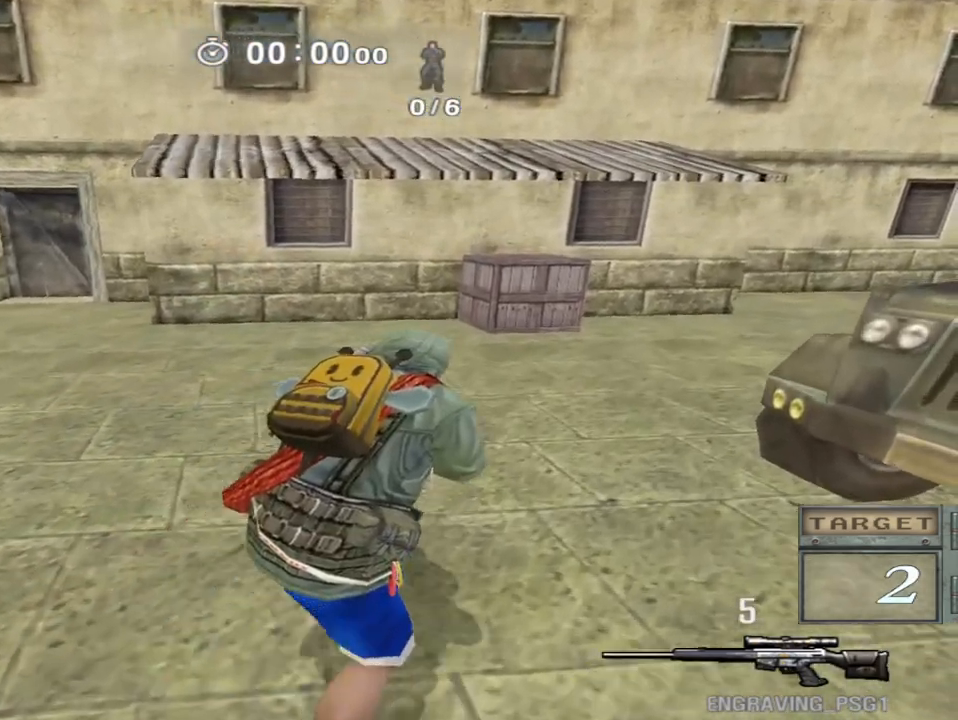
{"keys": ["shift"], "events": [[183, "d", "up"], [183, "w", "up"]]}
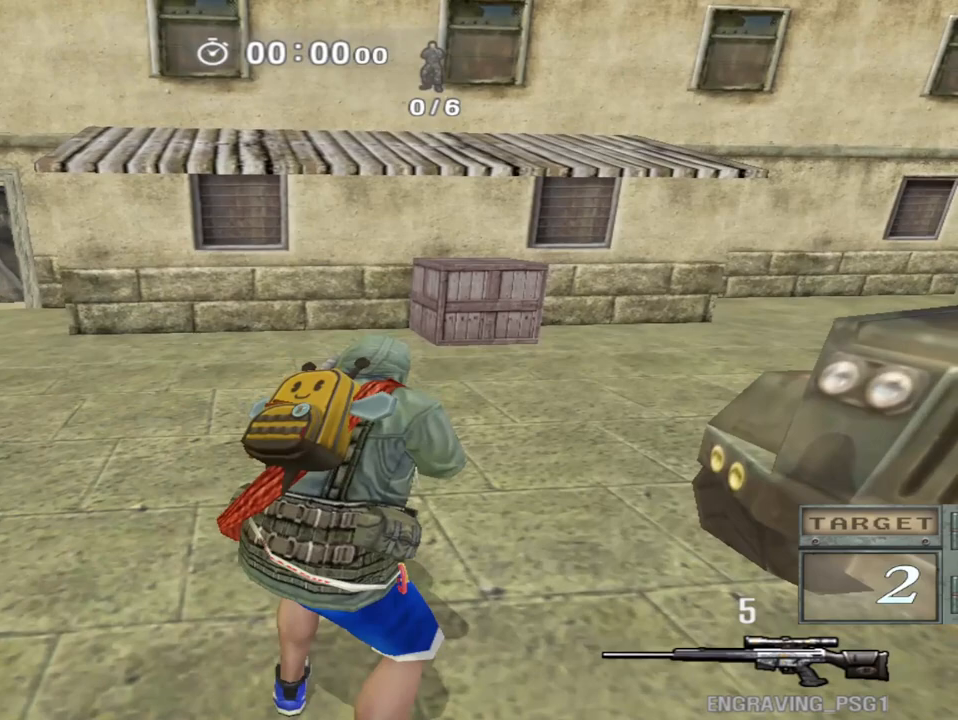
{"keys": ["shift"], "events": []}
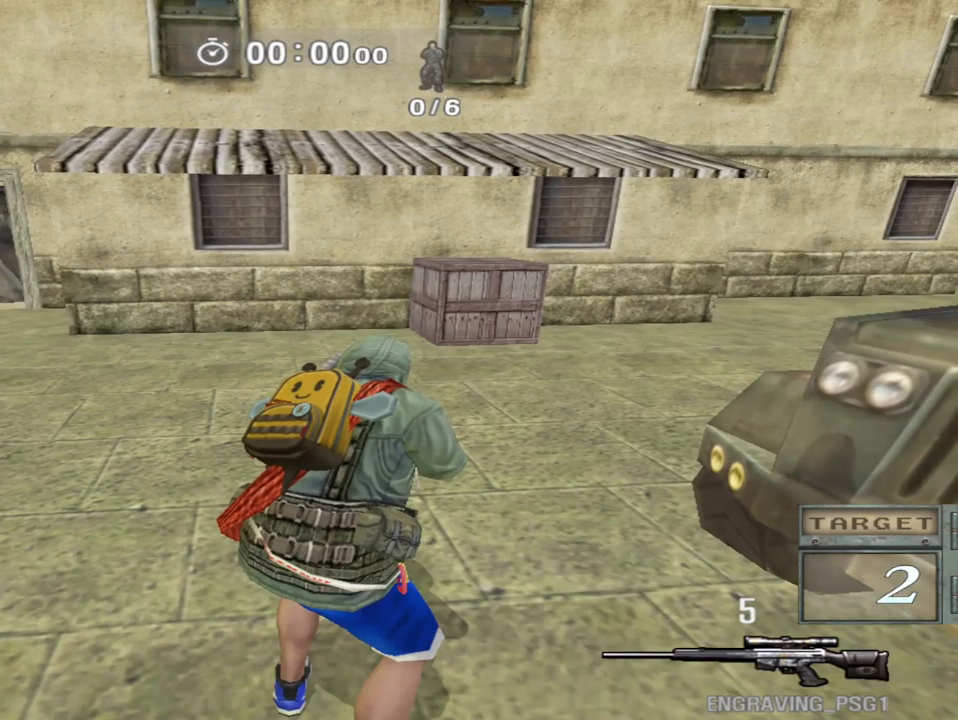
{"keys": ["shift"], "events": []}
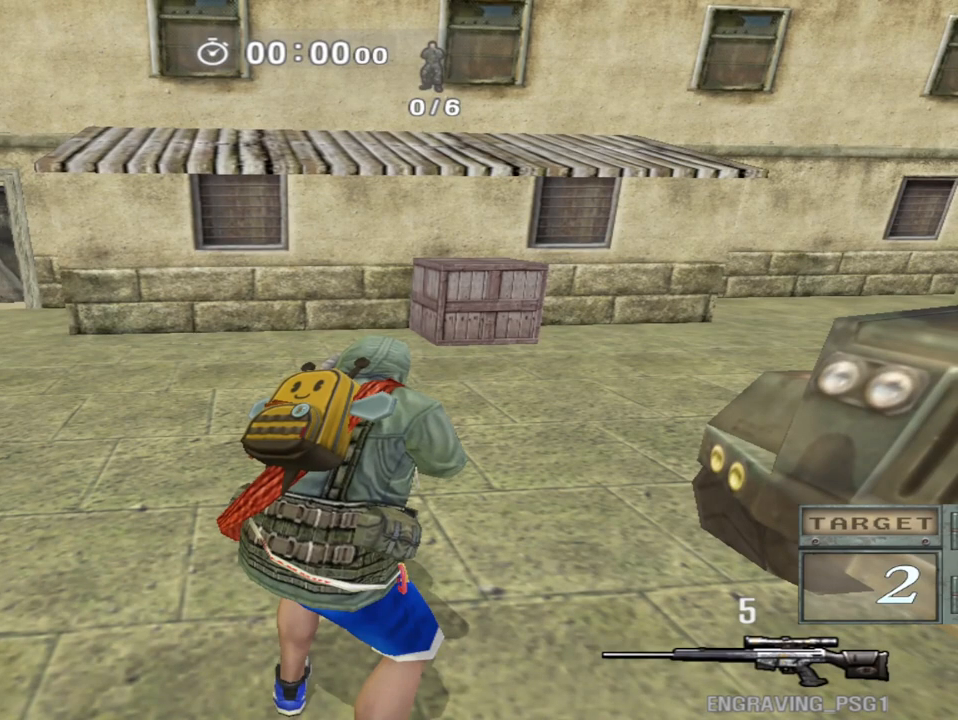
{"keys": ["shift"], "events": []}
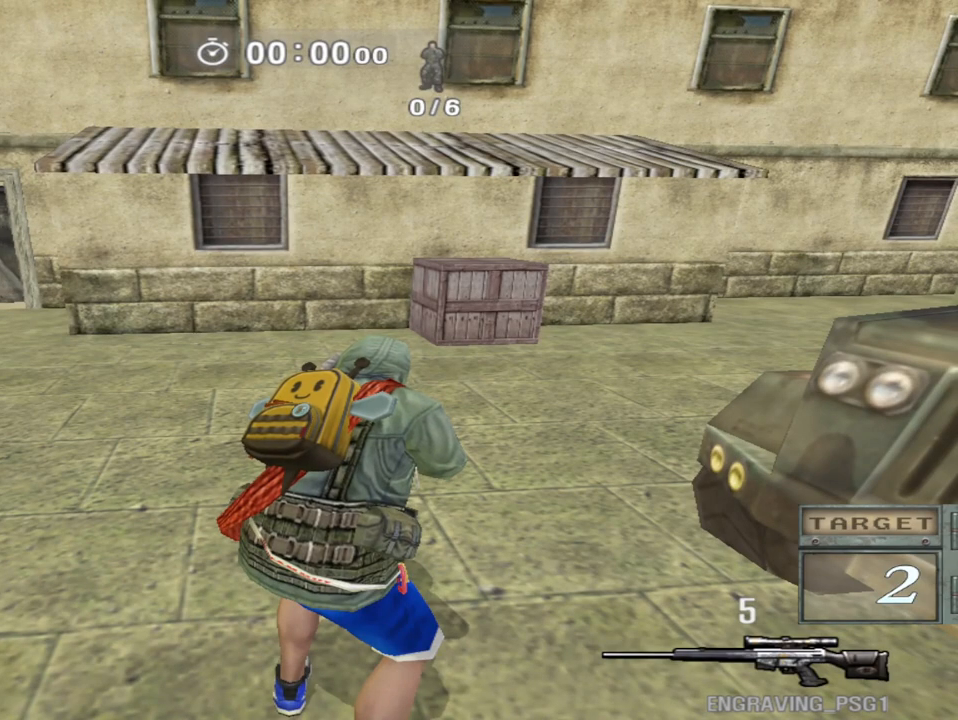
{"keys": ["shift"], "events": []}
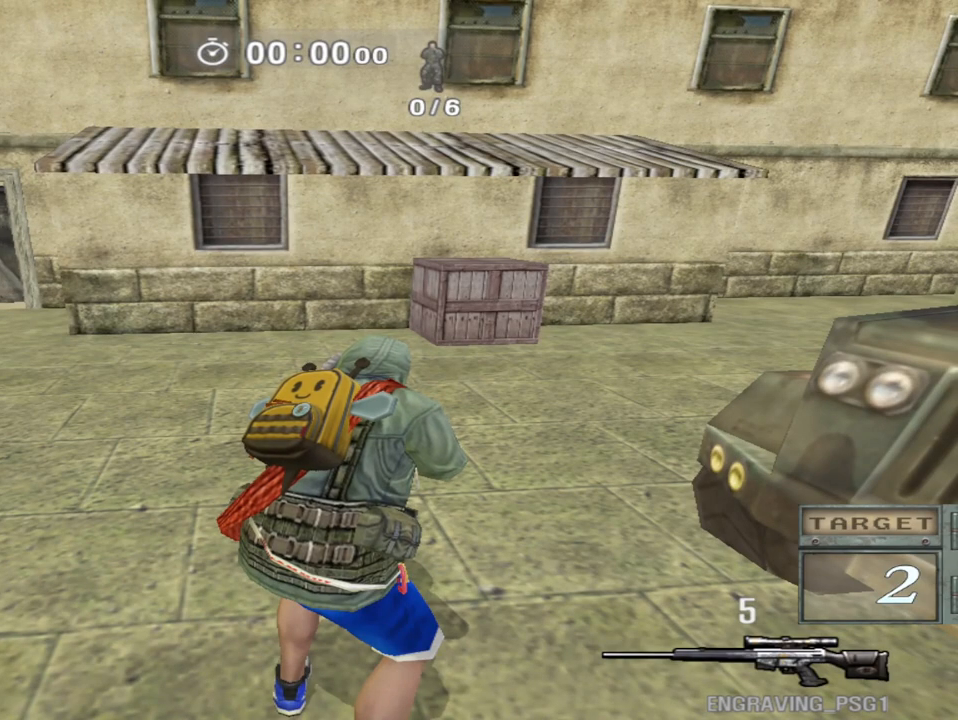
{"keys": ["shift"], "events": []}
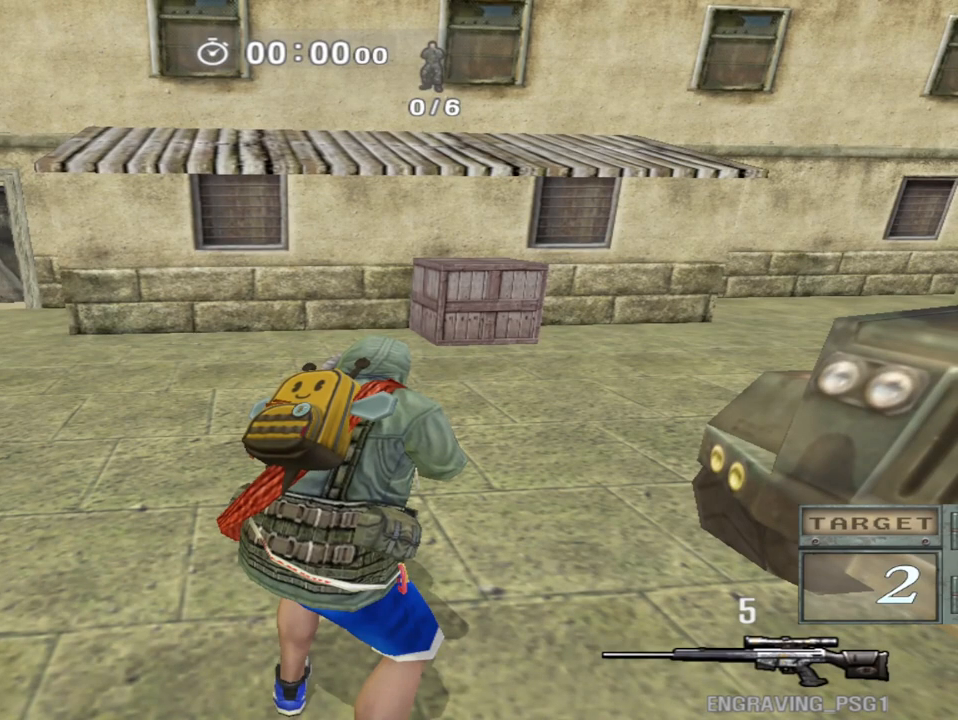
{"keys": ["shift"], "events": []}
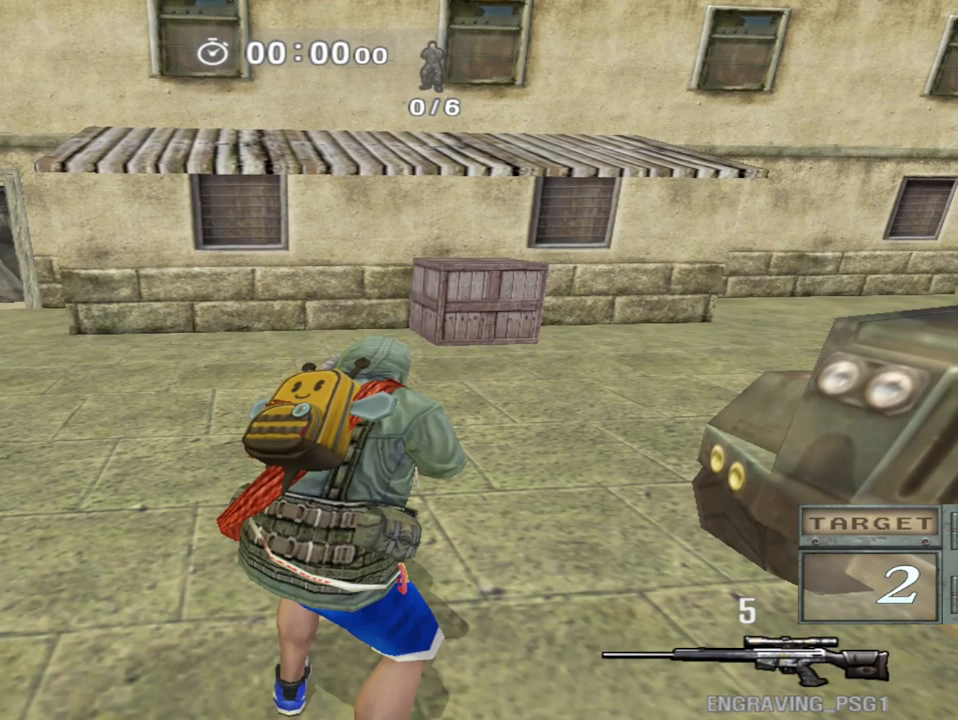
{"keys": ["s", "shift"], "events": [[350, "s", "down"]]}
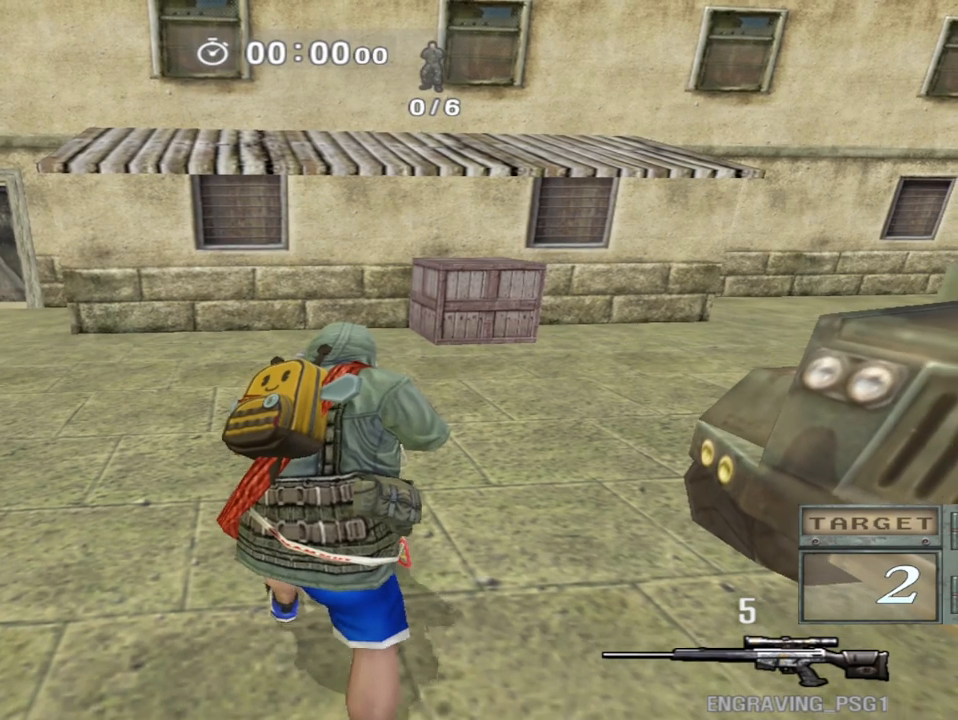
{"keys": ["s", "shift"], "events": []}
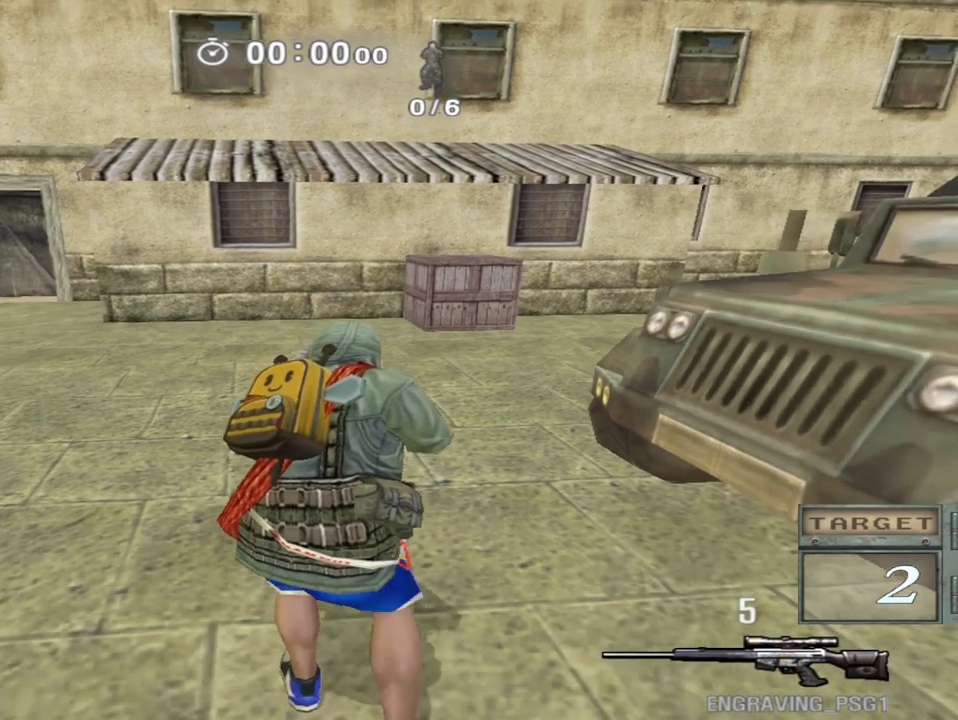
{"keys": ["s", "shift"], "events": []}
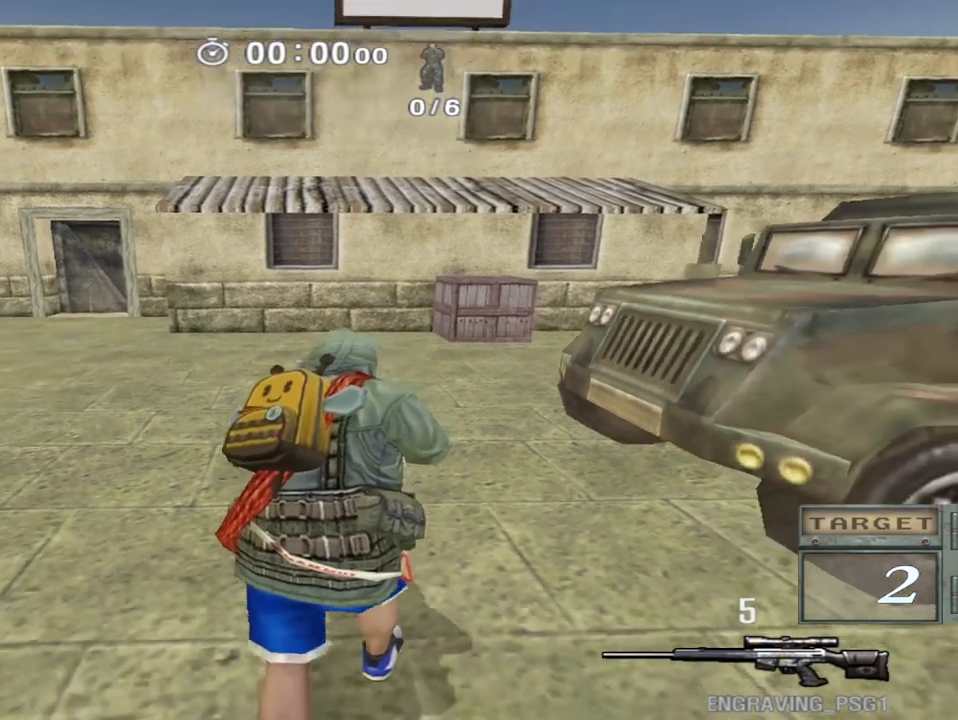
{"keys": ["s", "shift"], "events": []}
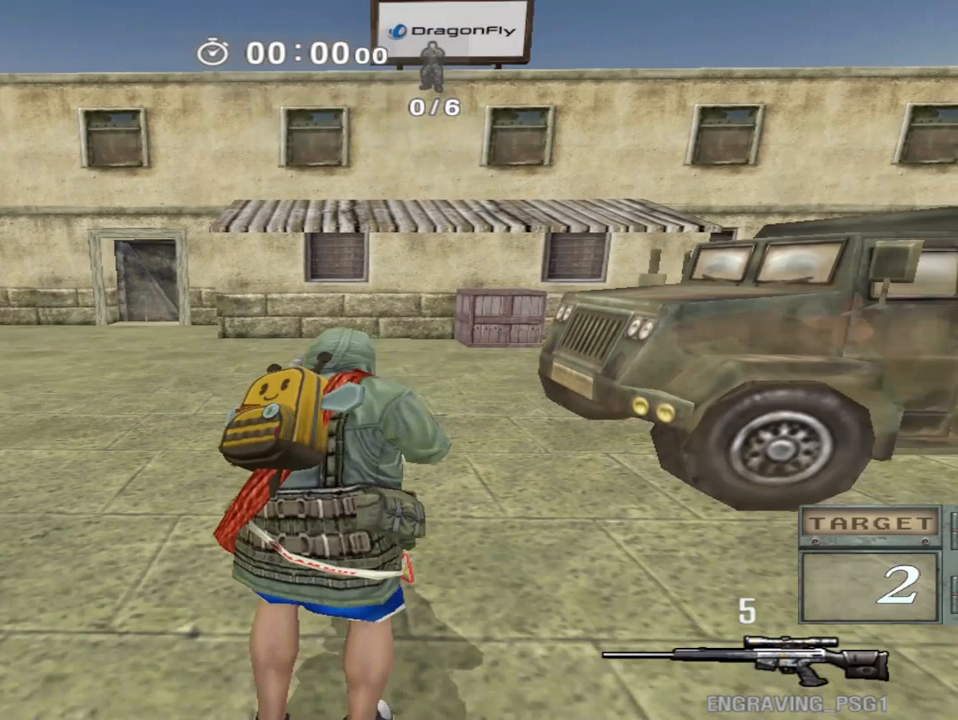
{"keys": ["shift"], "events": [[383, "s", "up"]]}
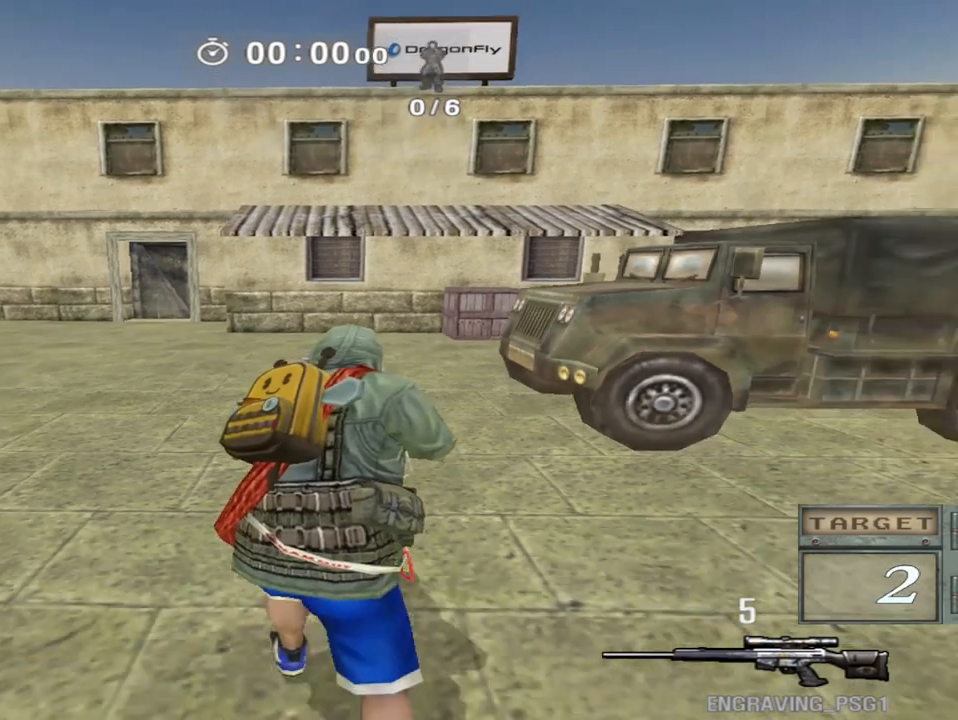
{"keys": [], "events": [[333, "shift", "up"]]}